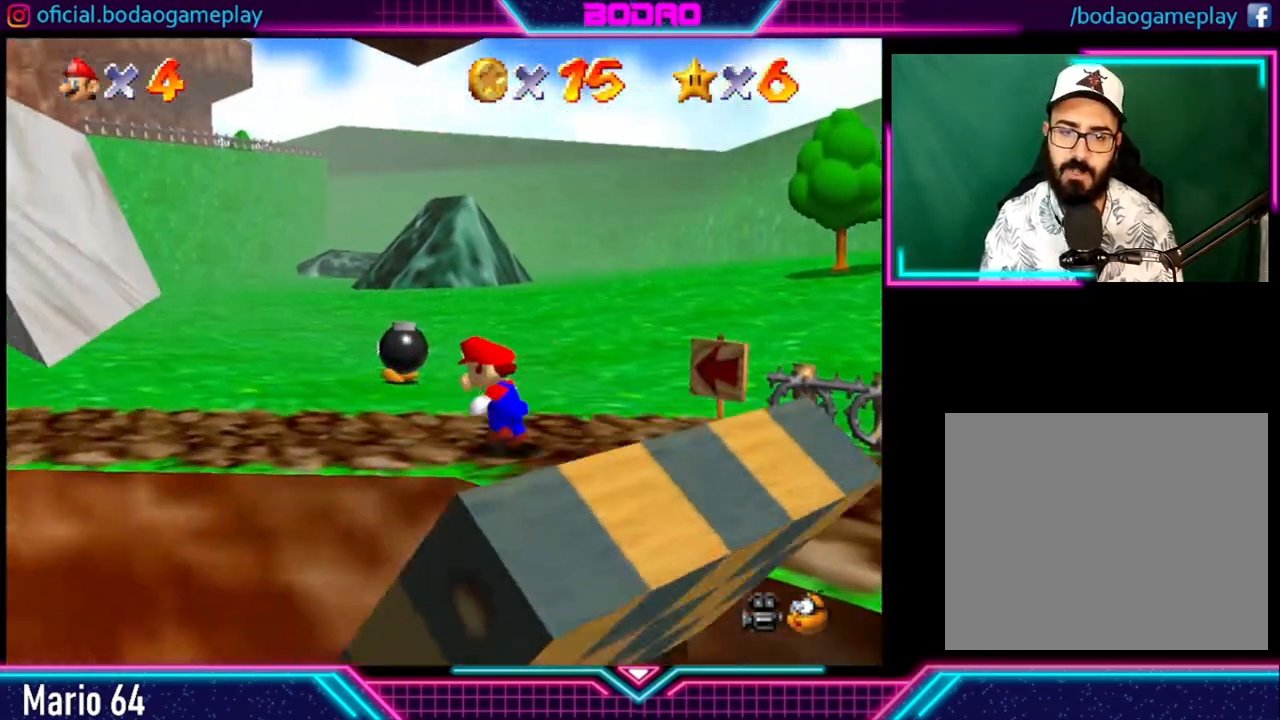
Gameplay with a controller (Xbox layout); each line is a JSON object with the inputs held at the frame after it. "events" lists button and stick changes between this image and that frame as [ms after this image, input, new state], when the widget could be followed in between. Not read: R3.
{"buttons": [], "left_stick": "left", "right_stick": "center", "events": []}
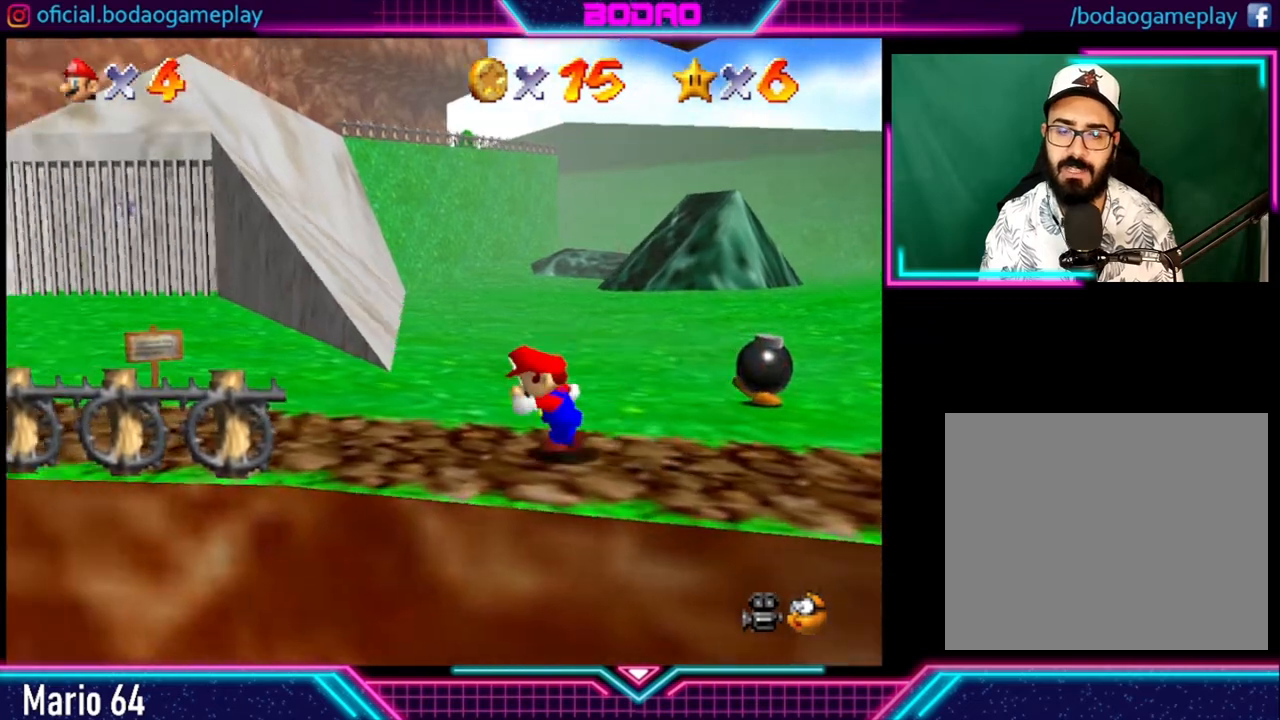
{"buttons": [], "left_stick": "left", "right_stick": "center", "events": []}
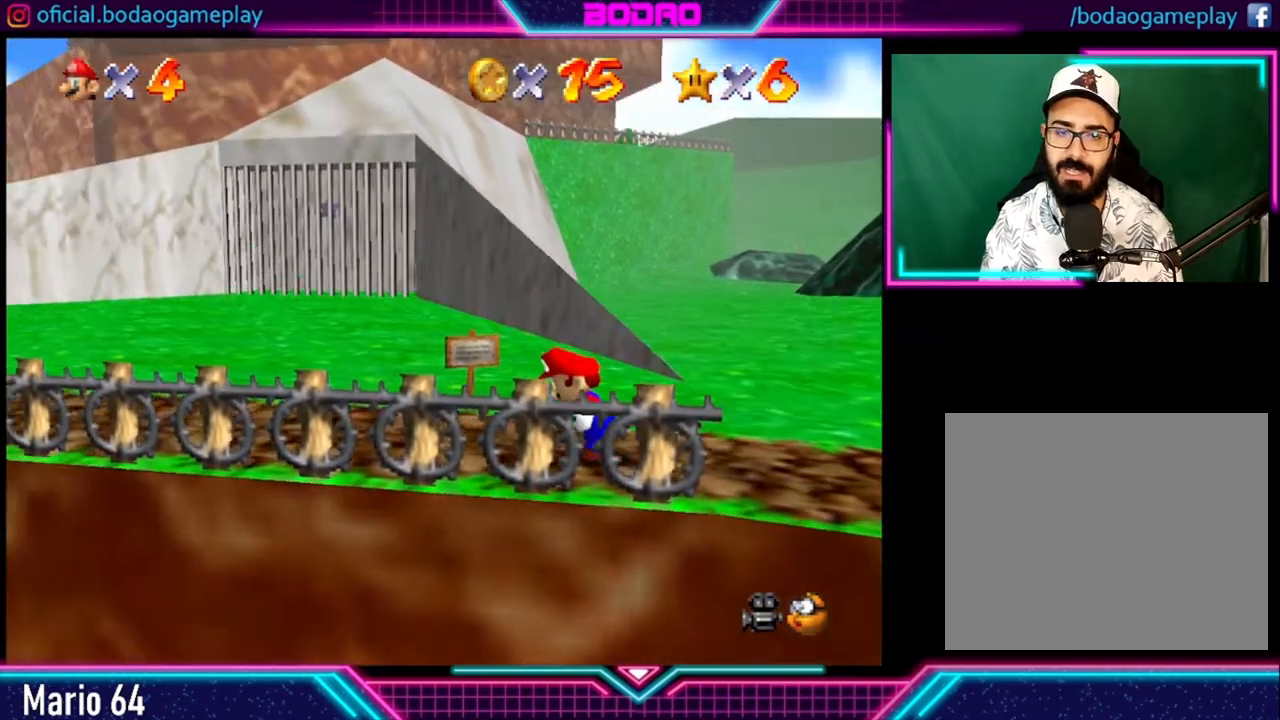
{"buttons": [], "left_stick": "left", "right_stick": "center", "events": []}
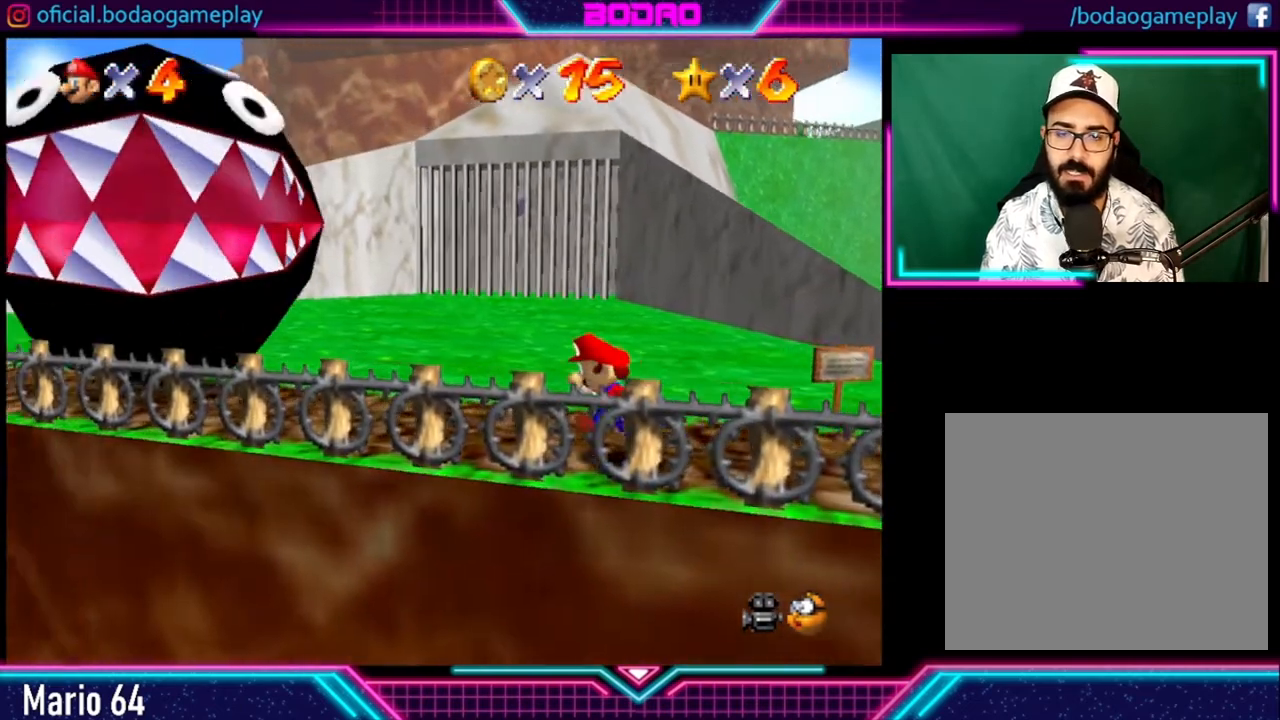
{"buttons": [], "left_stick": "left", "right_stick": "center", "events": [[160, "A", "down"], [160, "R2", "down"], [200, "A", "up"], [240, "R2", "up"]]}
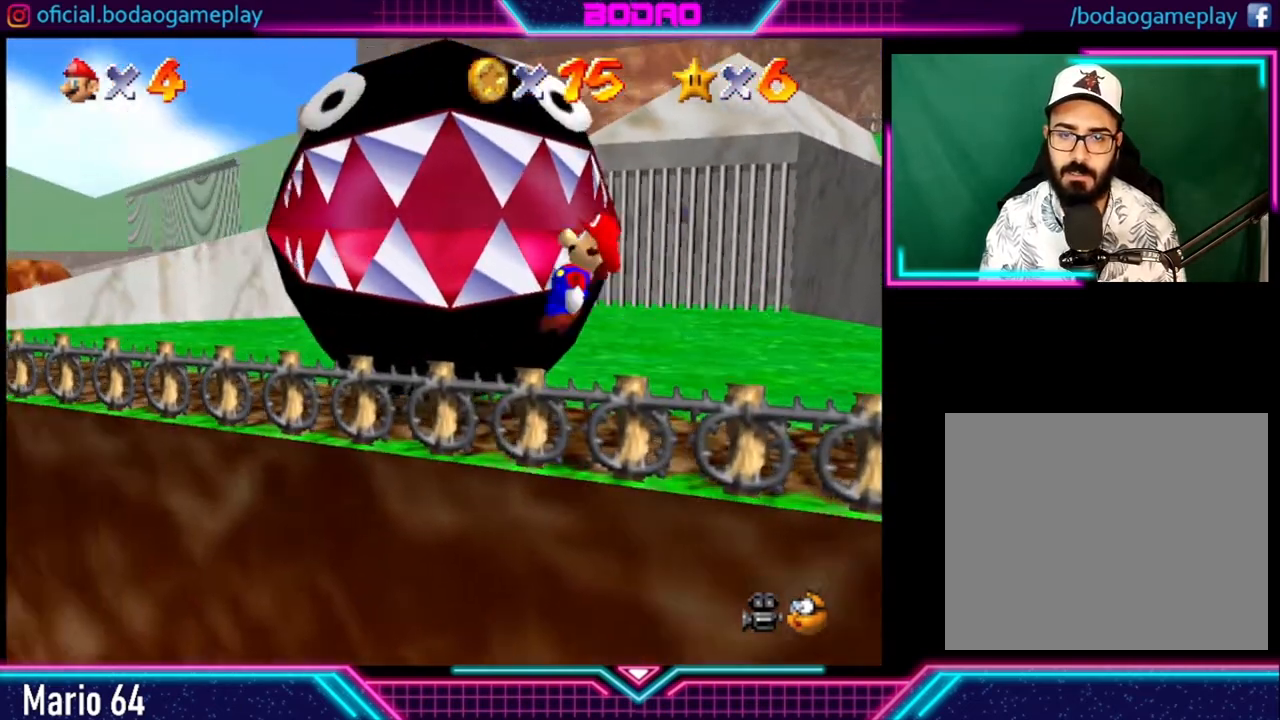
{"buttons": [], "left_stick": "up", "right_stick": "center", "events": [[160, "left_stick", "up-left"], [360, "left_stick", "up"]]}
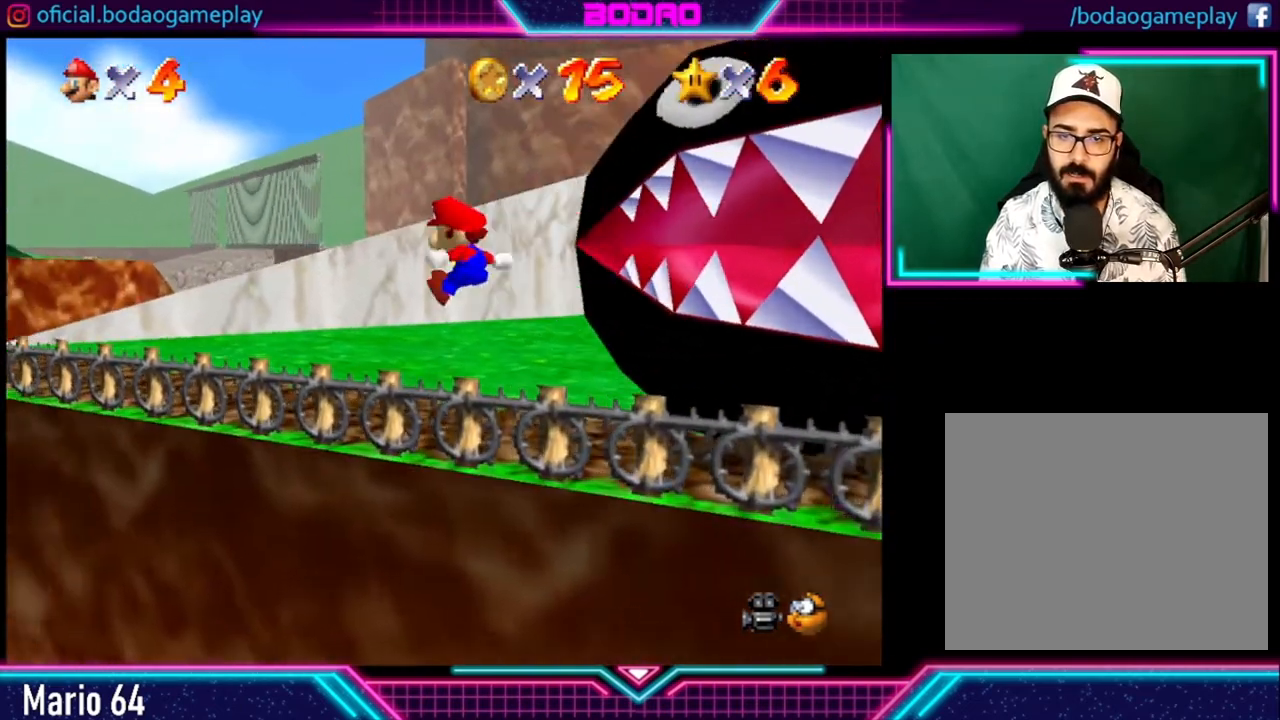
{"buttons": [], "left_stick": "up", "right_stick": "center", "events": []}
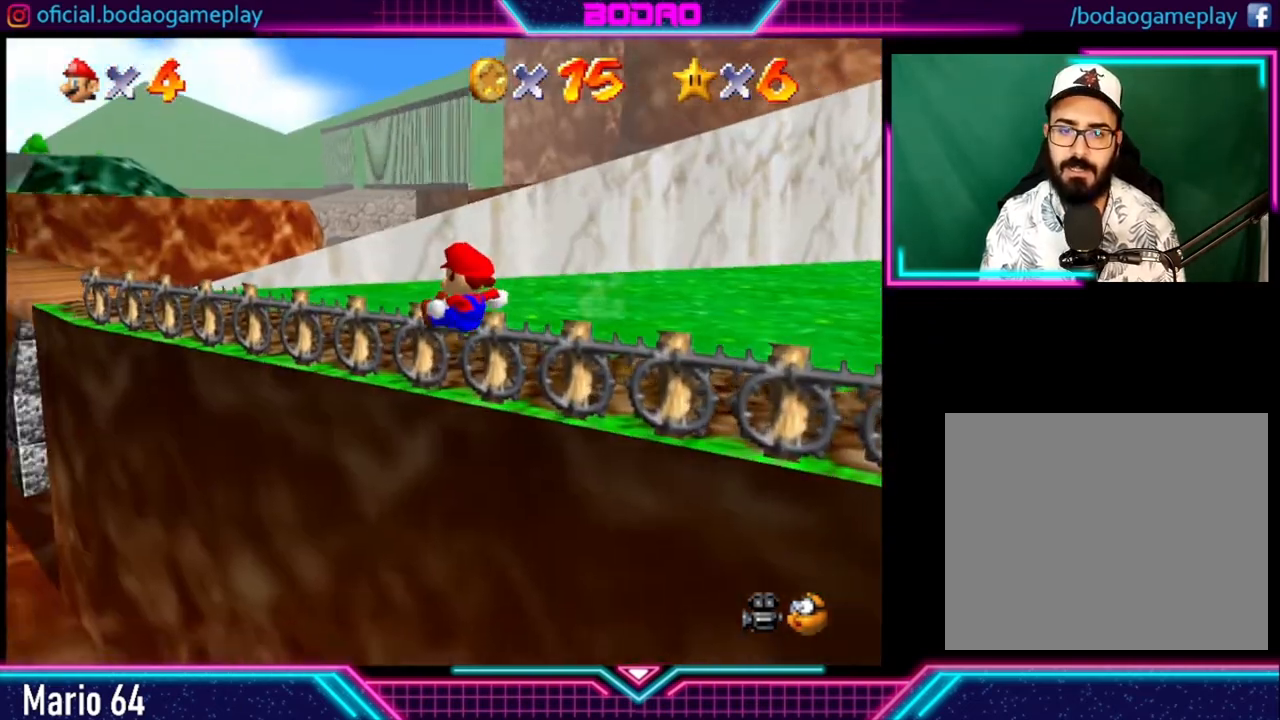
{"buttons": [], "left_stick": "up", "right_stick": "center", "events": []}
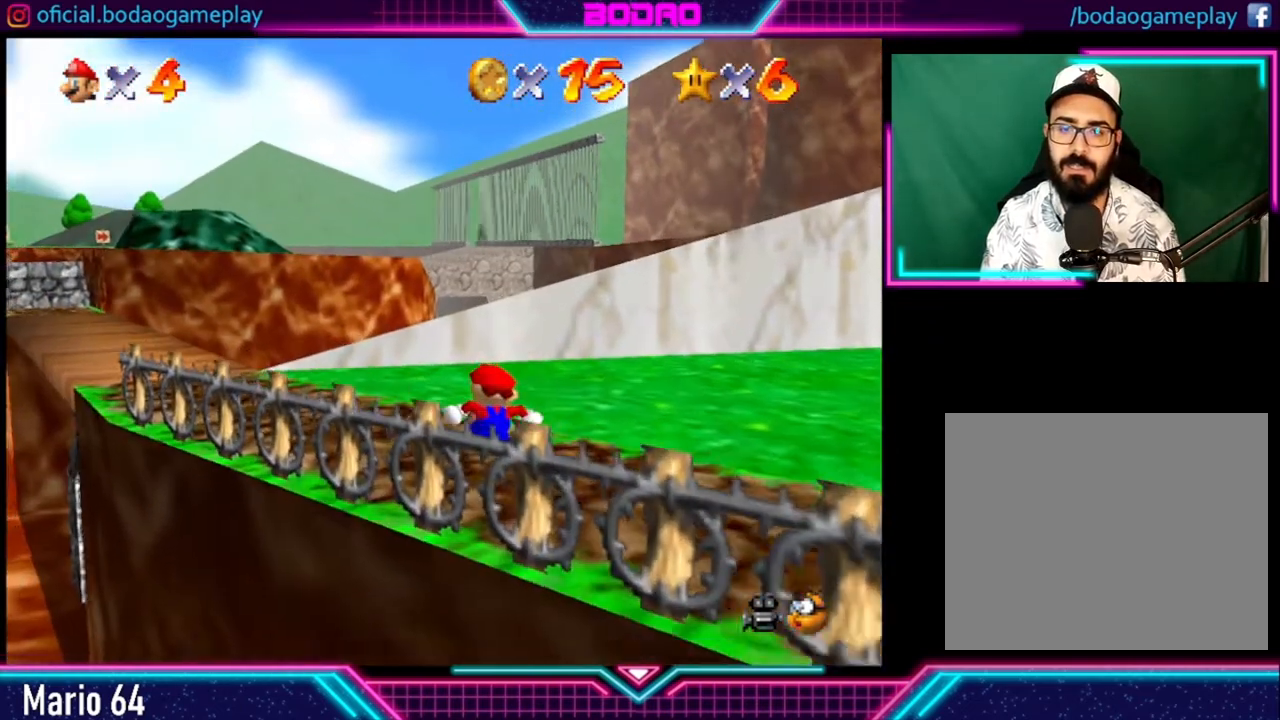
{"buttons": [], "left_stick": "left", "right_stick": "center", "events": [[120, "left_stick", "up-left"], [240, "left_stick", "left"]]}
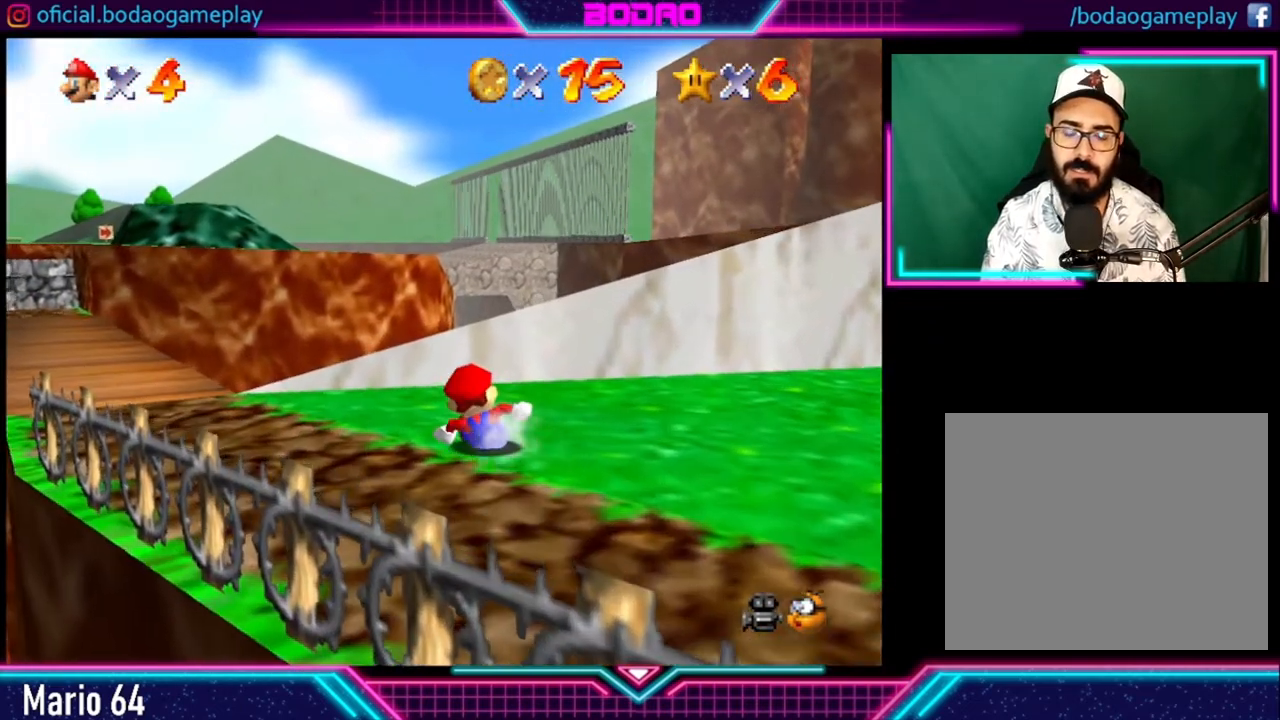
{"buttons": [], "left_stick": "center", "right_stick": "center", "events": [[80, "left_stick", "up-left"], [360, "left_stick", "down-left"], [480, "left_stick", "center"]]}
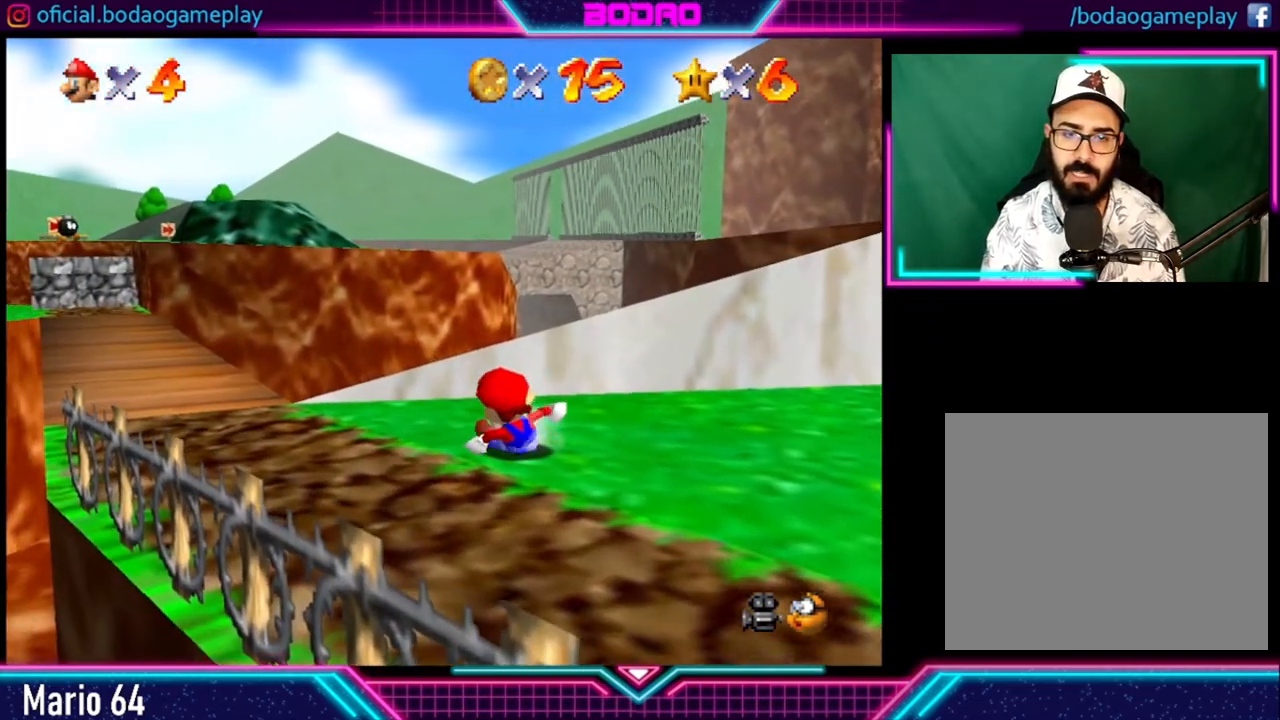
{"buttons": [], "left_stick": "down-left", "right_stick": "center", "events": [[80, "left_stick", "down-left"]]}
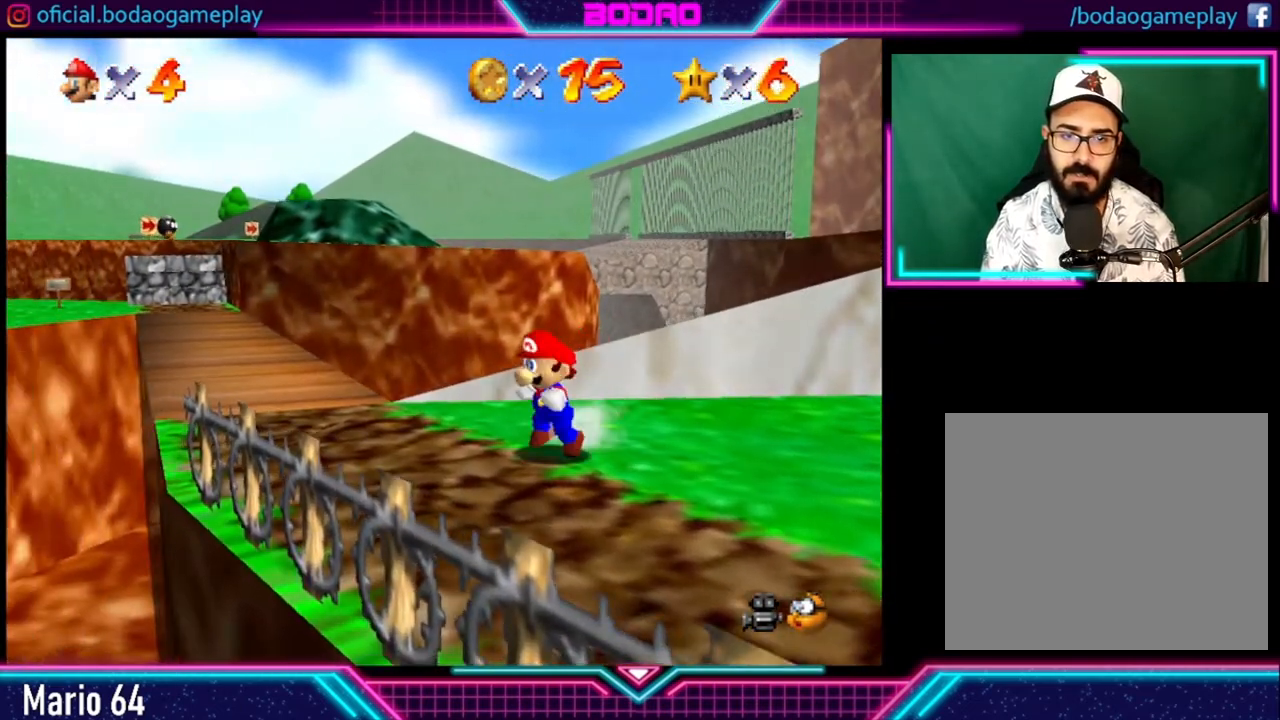
{"buttons": [], "left_stick": "up-left", "right_stick": "center", "events": [[80, "left_stick", "left"], [360, "left_stick", "up-left"]]}
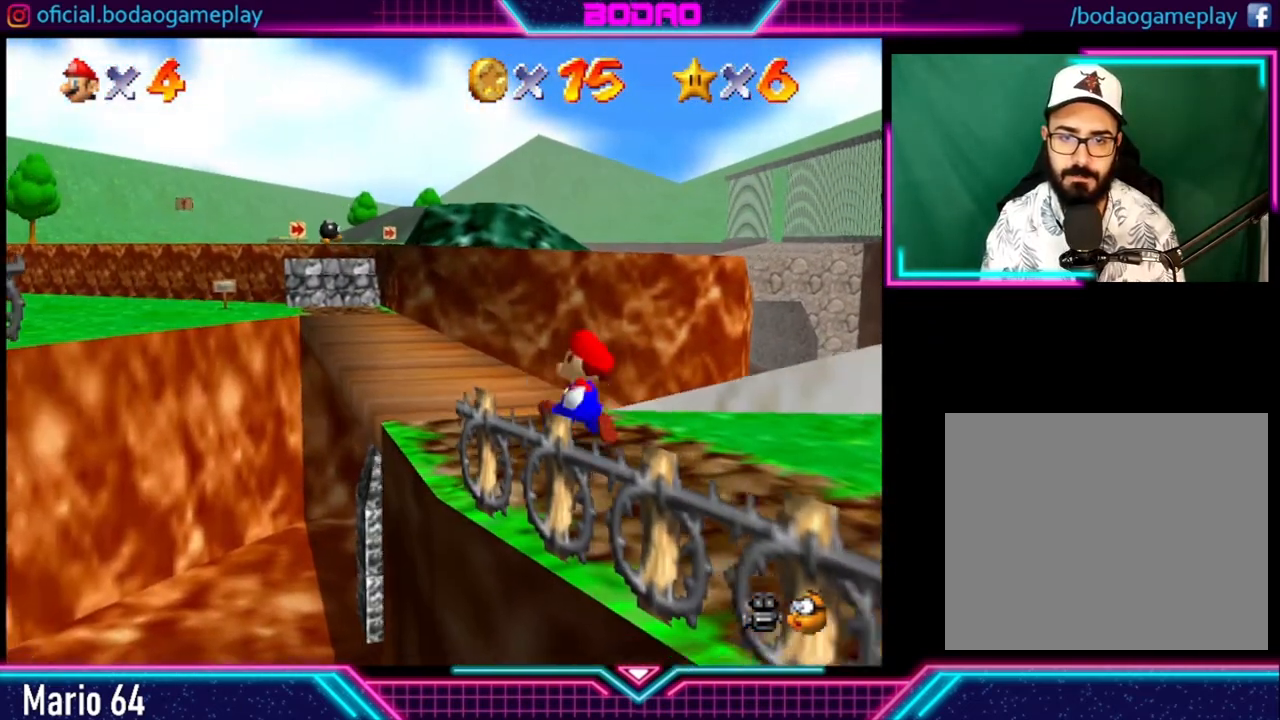
{"buttons": [], "left_stick": "up-left", "right_stick": "center", "events": []}
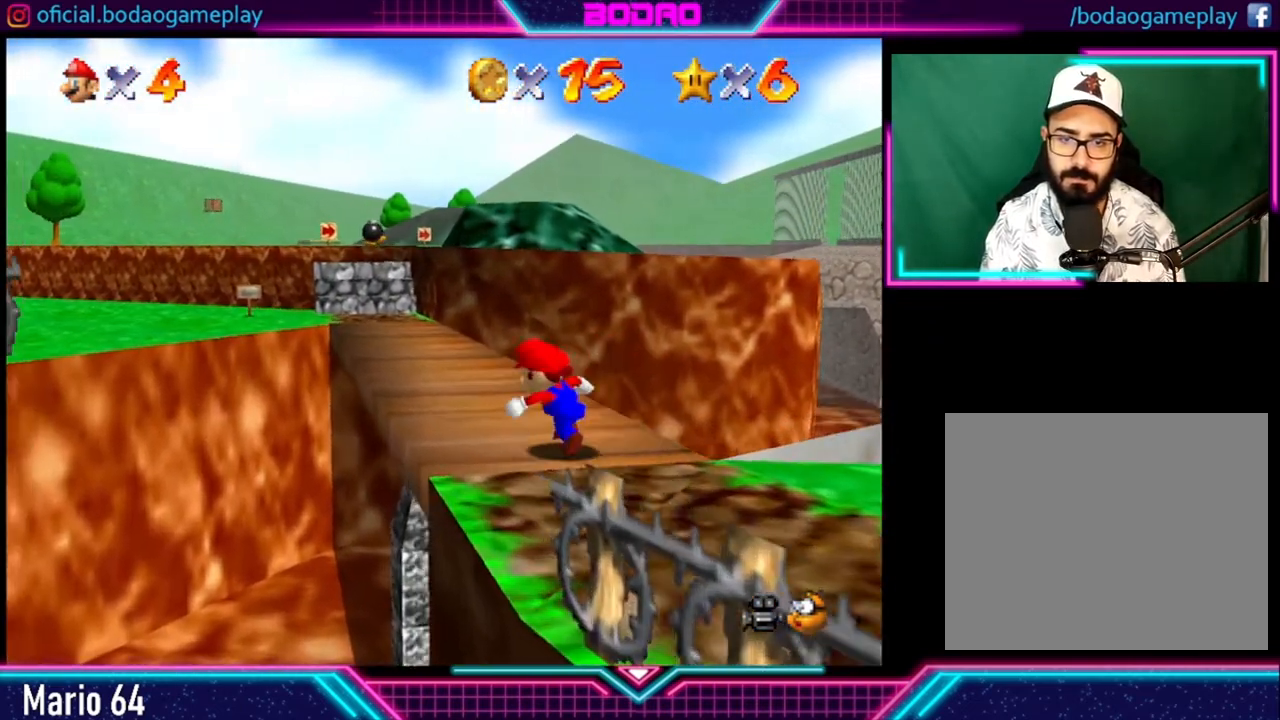
{"buttons": [], "left_stick": "up-left", "right_stick": "center", "events": [[40, "left_stick", "up"], [360, "left_stick", "up-left"]]}
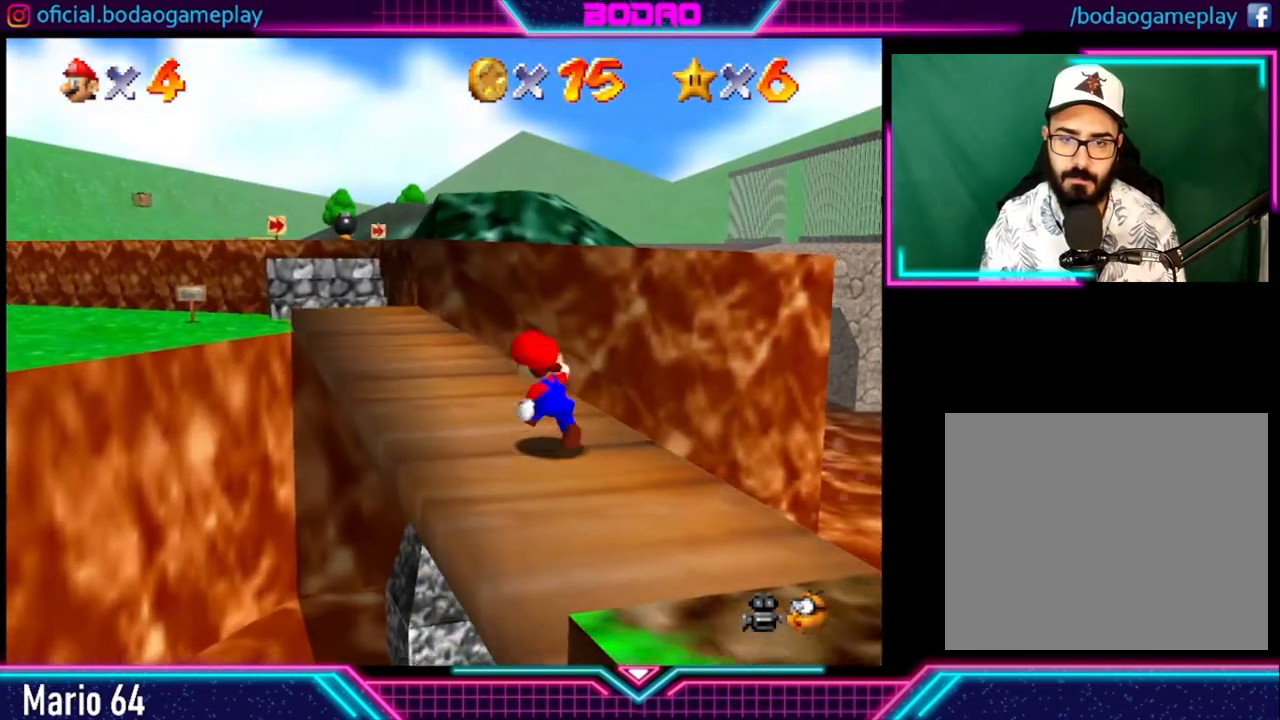
{"buttons": [], "left_stick": "up-left", "right_stick": "center", "events": []}
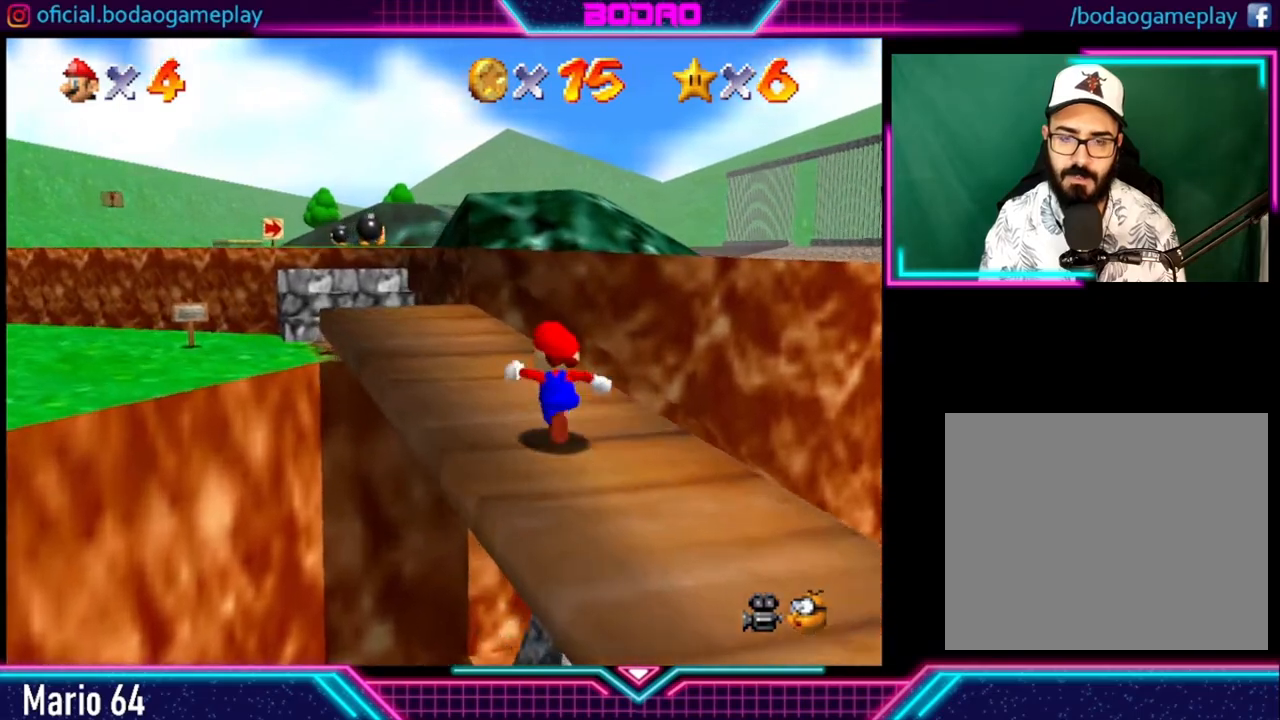
{"buttons": ["A", "R2"], "left_stick": "up-left", "right_stick": "center", "events": [[480, "R2", "down"], [520, "A", "down"]]}
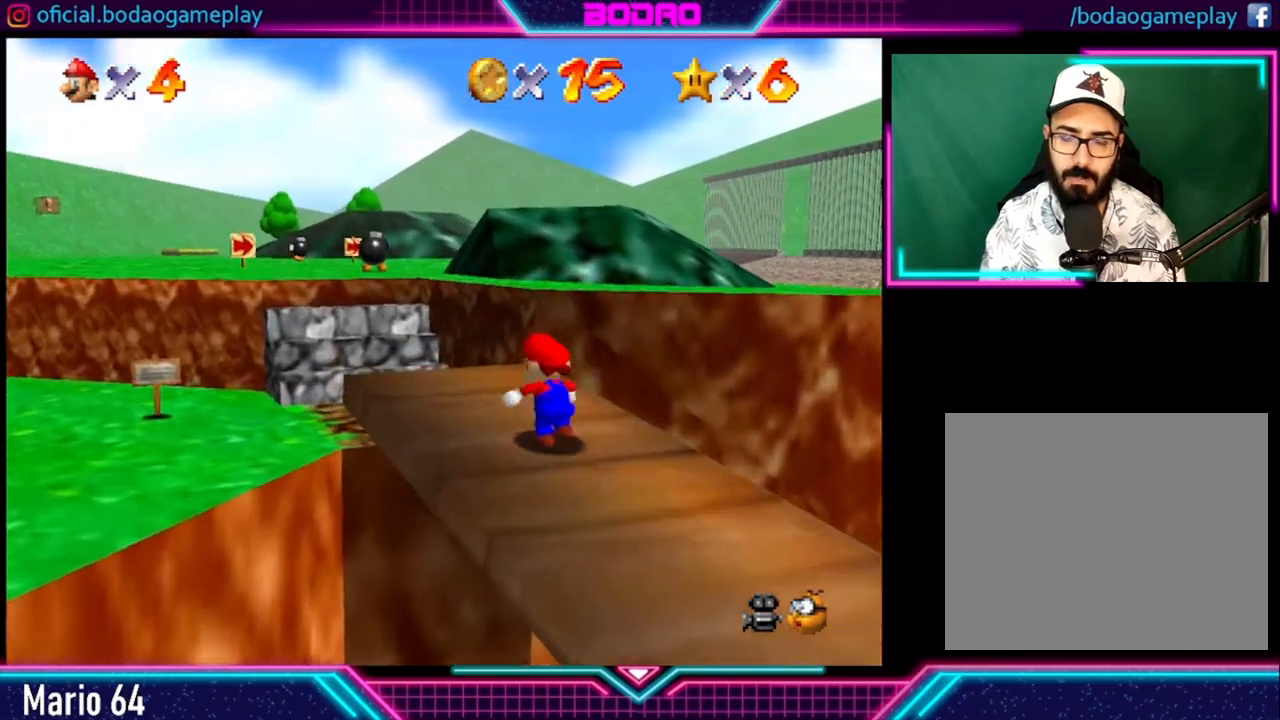
{"buttons": [], "left_stick": "up-left", "right_stick": "center", "events": [[80, "A", "up"], [80, "R2", "up"]]}
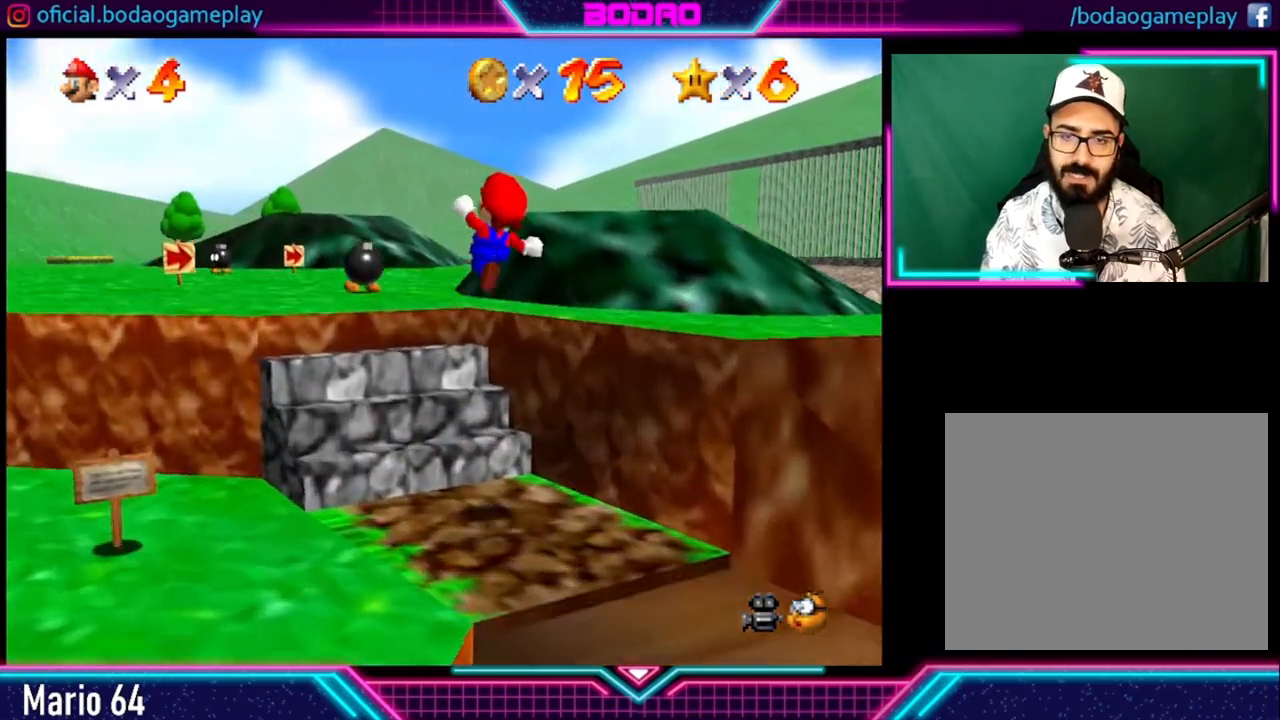
{"buttons": [], "left_stick": "up-left", "right_stick": "center", "events": [[200, "left_stick", "center"], [360, "left_stick", "left"], [440, "left_stick", "up-left"]]}
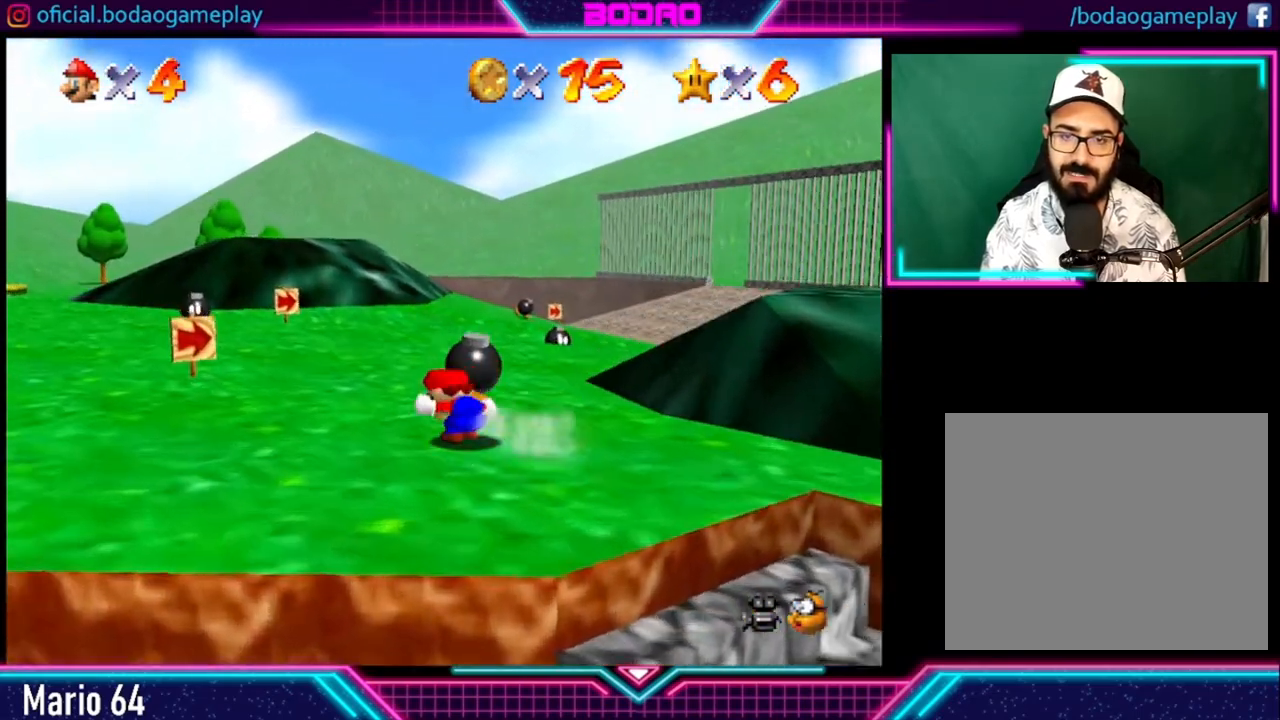
{"buttons": [], "left_stick": "up", "right_stick": "center", "events": [[160, "left_stick", "up"]]}
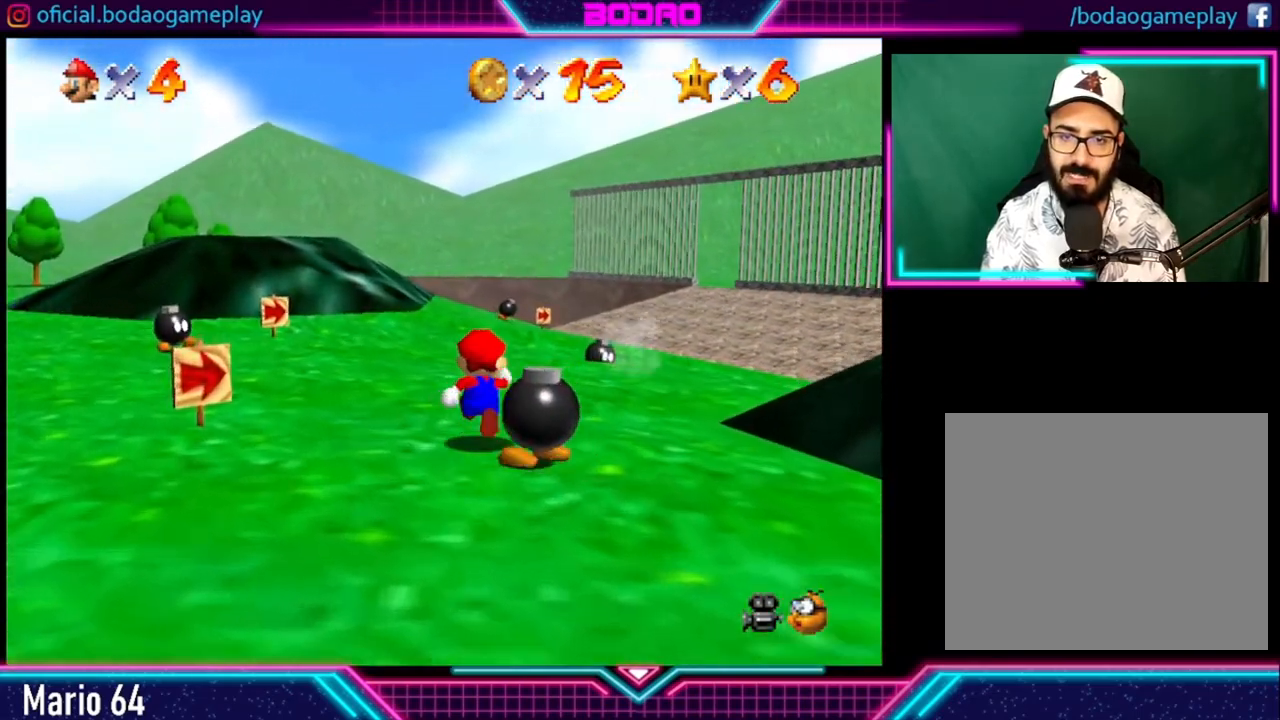
{"buttons": [], "left_stick": "up", "right_stick": "center", "events": [[240, "R2", "down"], [280, "A", "down"], [360, "A", "up"], [360, "R2", "up"]]}
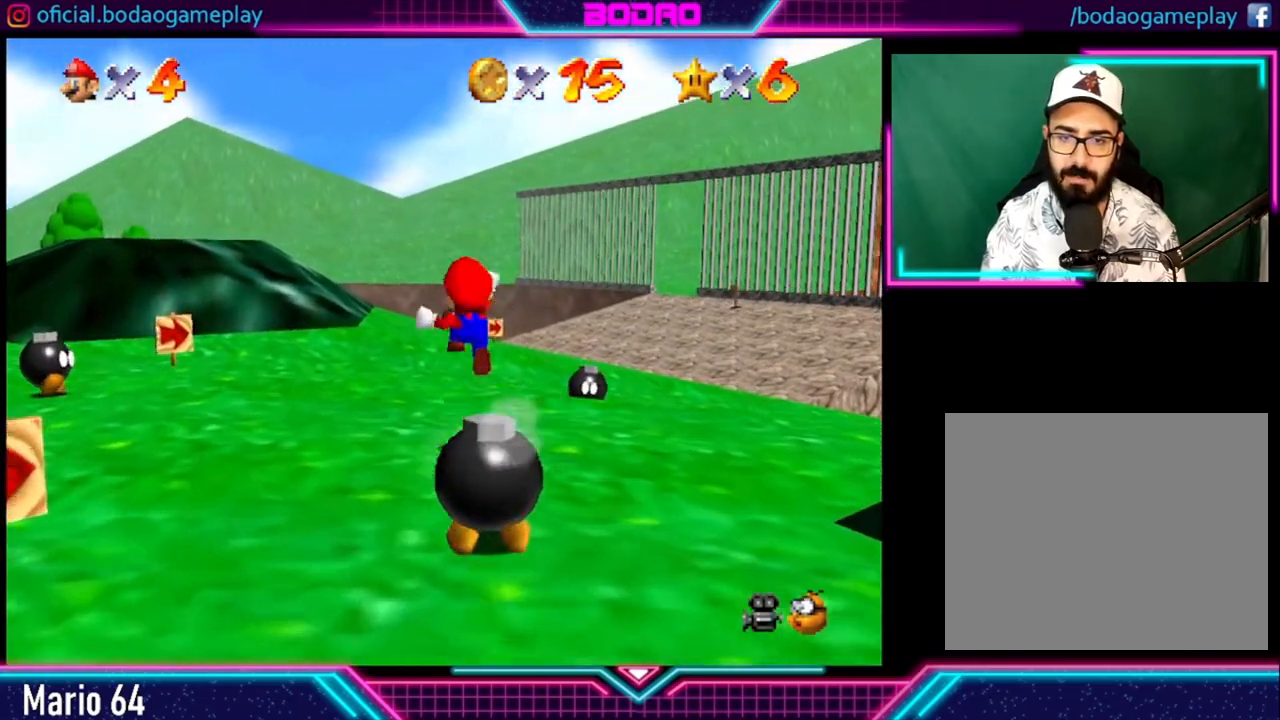
{"buttons": [], "left_stick": "up", "right_stick": "center", "events": []}
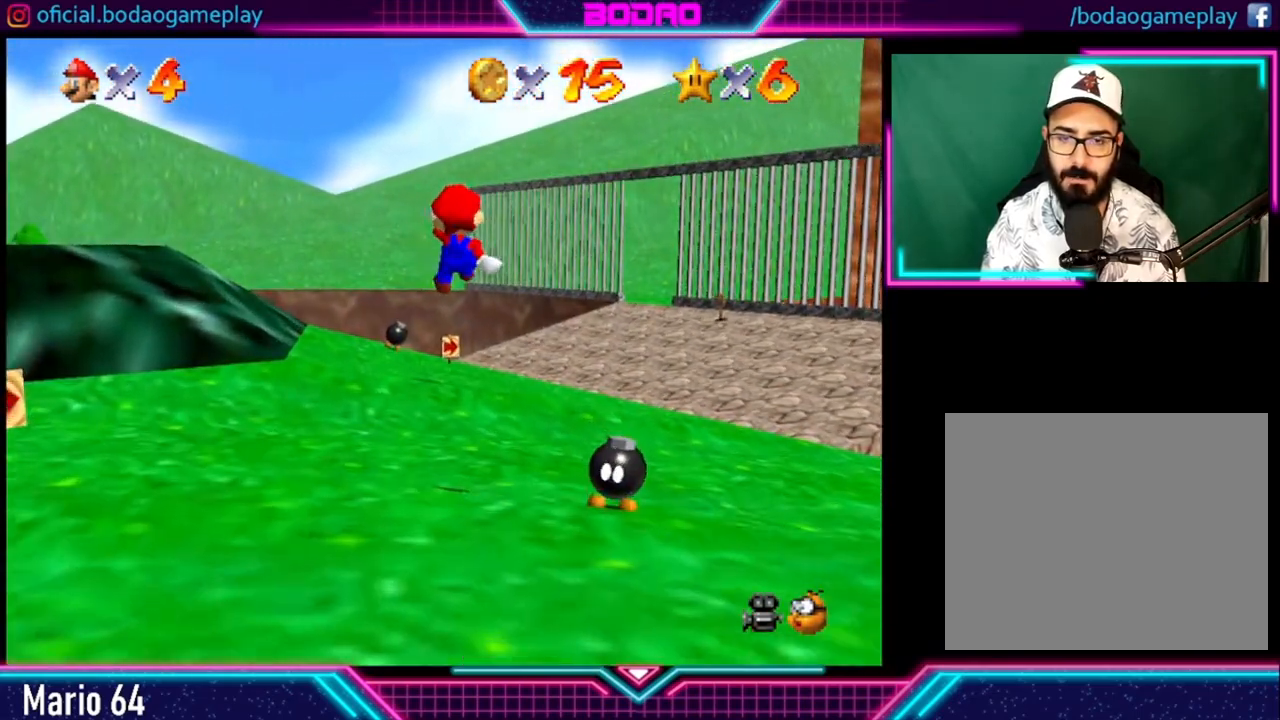
{"buttons": [], "left_stick": "up", "right_stick": "center", "events": []}
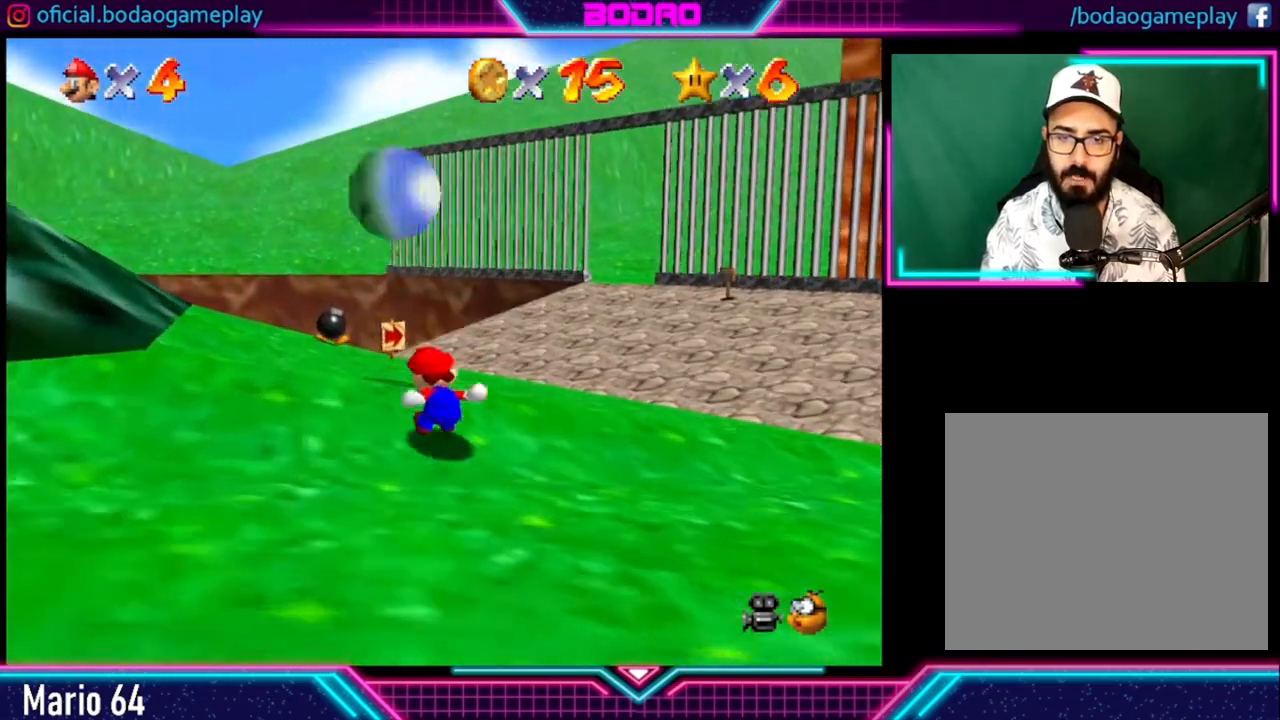
{"buttons": [], "left_stick": "up", "right_stick": "center", "events": [[240, "left_stick", "up-right"], [480, "left_stick", "up"]]}
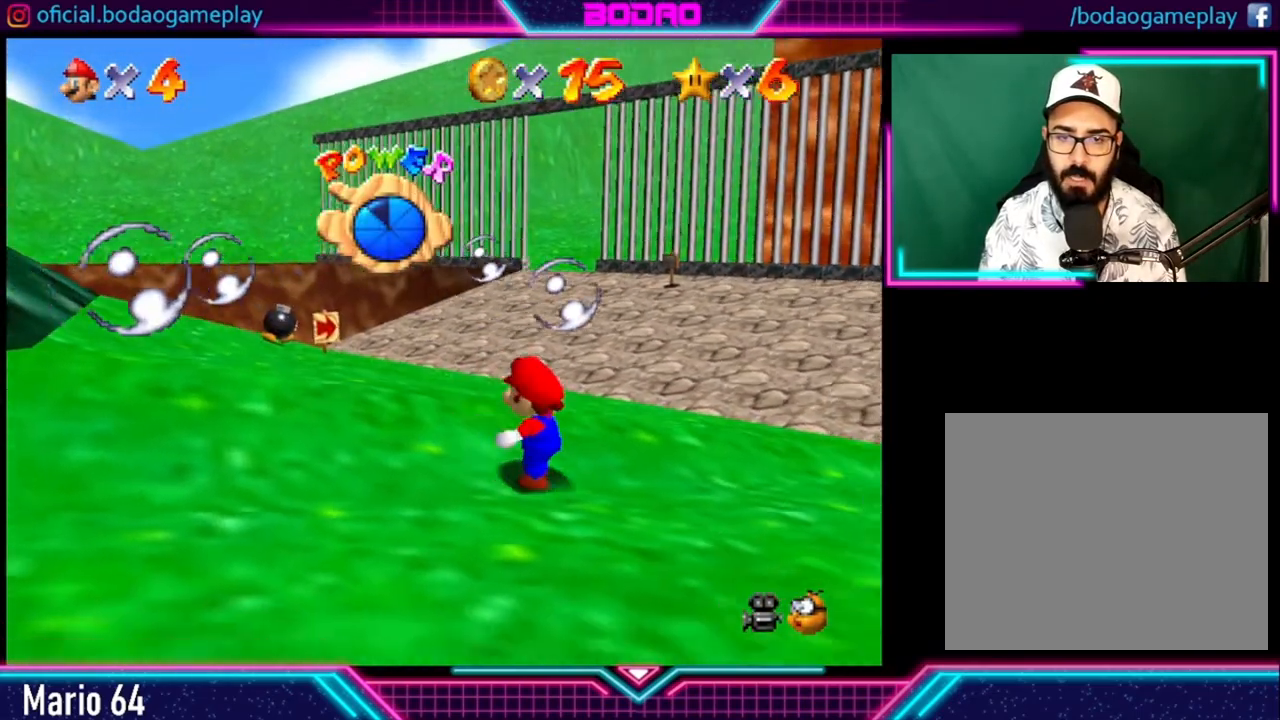
{"buttons": [], "left_stick": "up", "right_stick": "center", "events": [[200, "left_stick", "center"], [320, "left_stick", "up"]]}
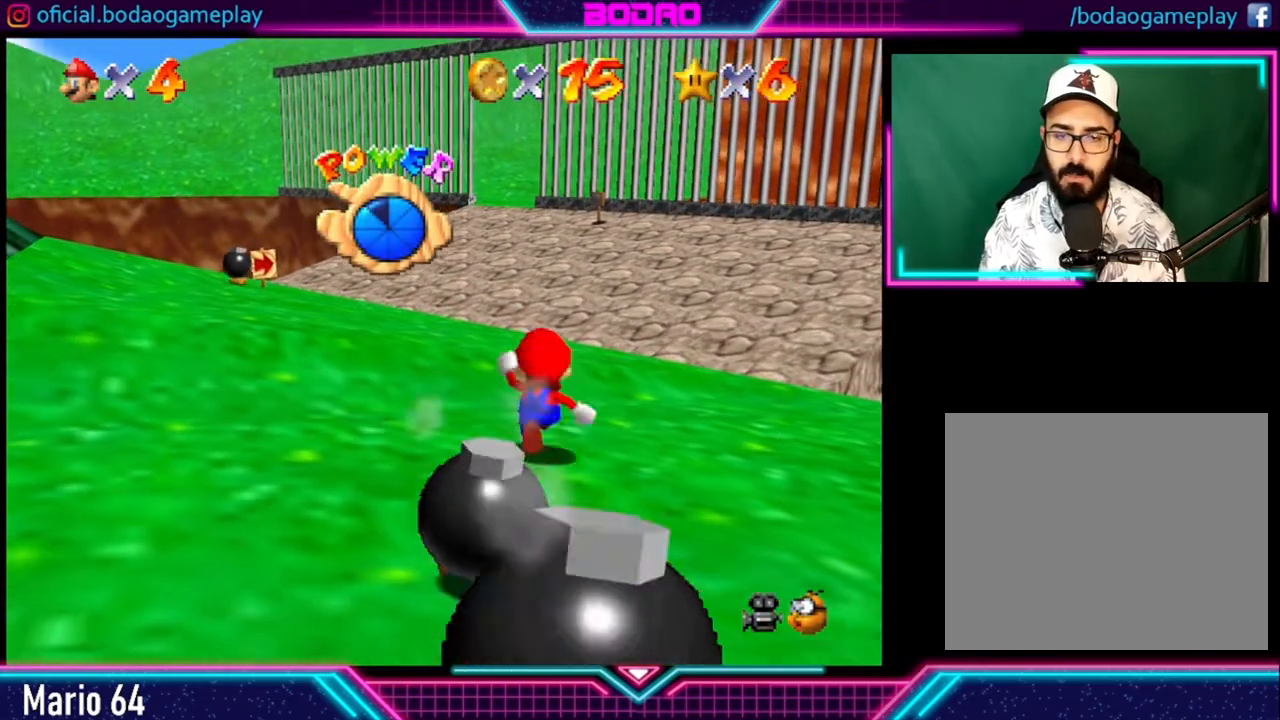
{"buttons": [], "left_stick": "up", "right_stick": "center", "events": [[360, "R2", "down"], [400, "A", "down"], [480, "A", "up"], [480, "R2", "up"]]}
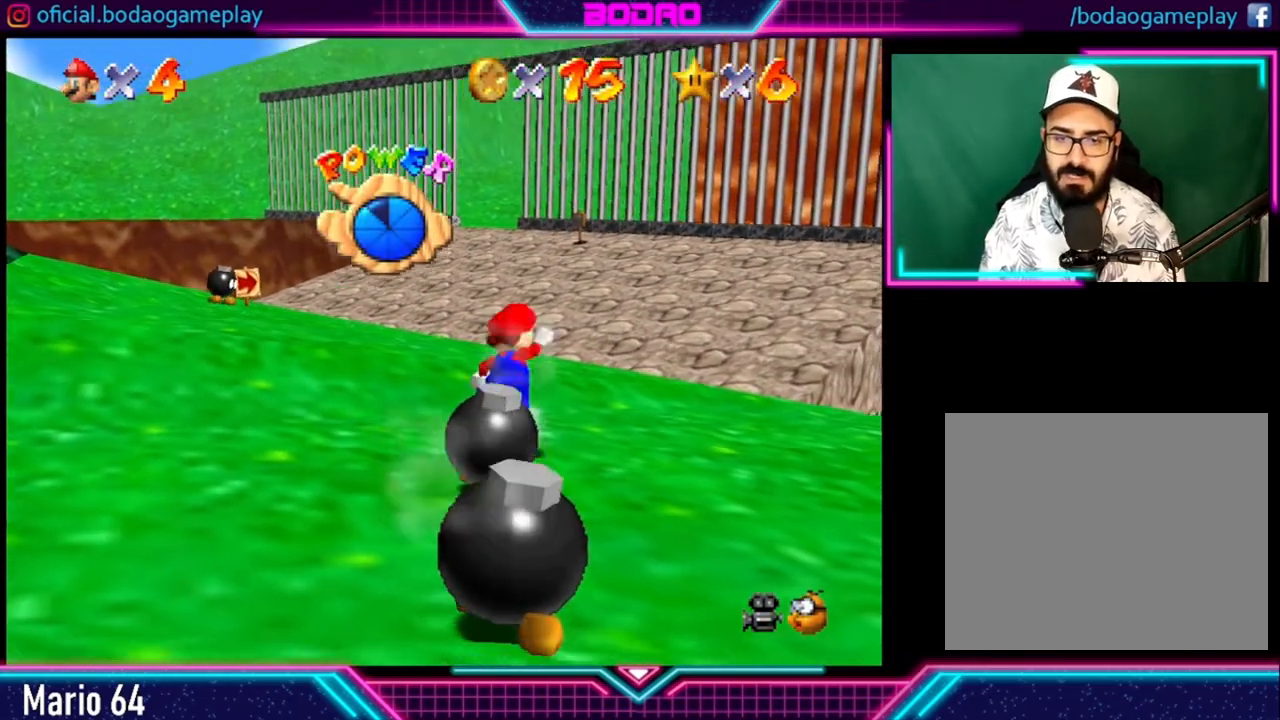
{"buttons": [], "left_stick": "up", "right_stick": "center", "events": []}
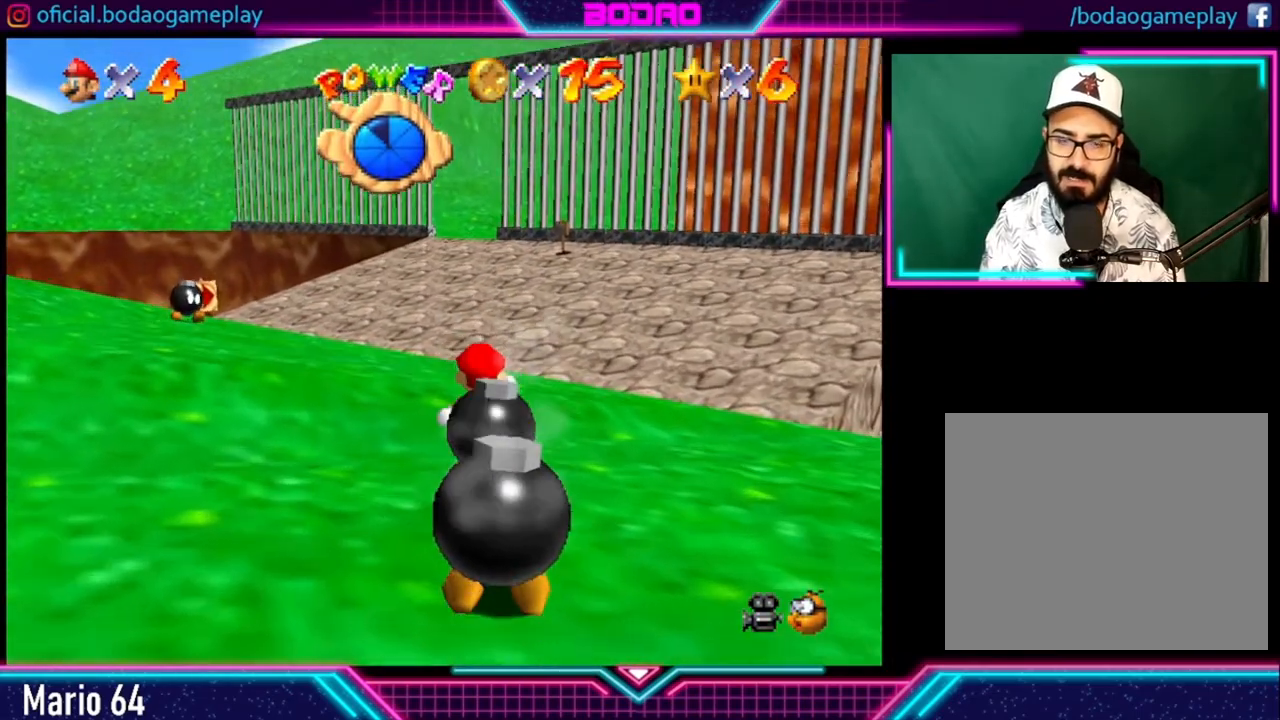
{"buttons": [], "left_stick": "up", "right_stick": "center", "events": []}
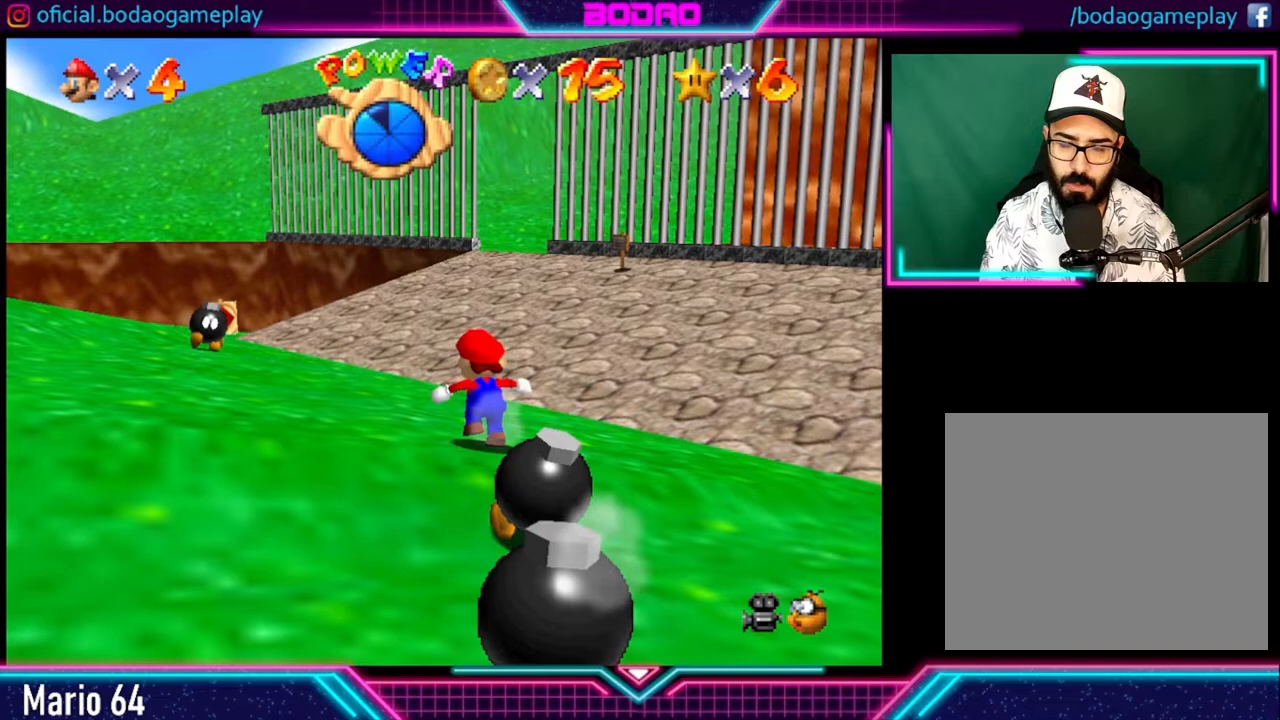
{"buttons": [], "left_stick": "up", "right_stick": "center", "events": []}
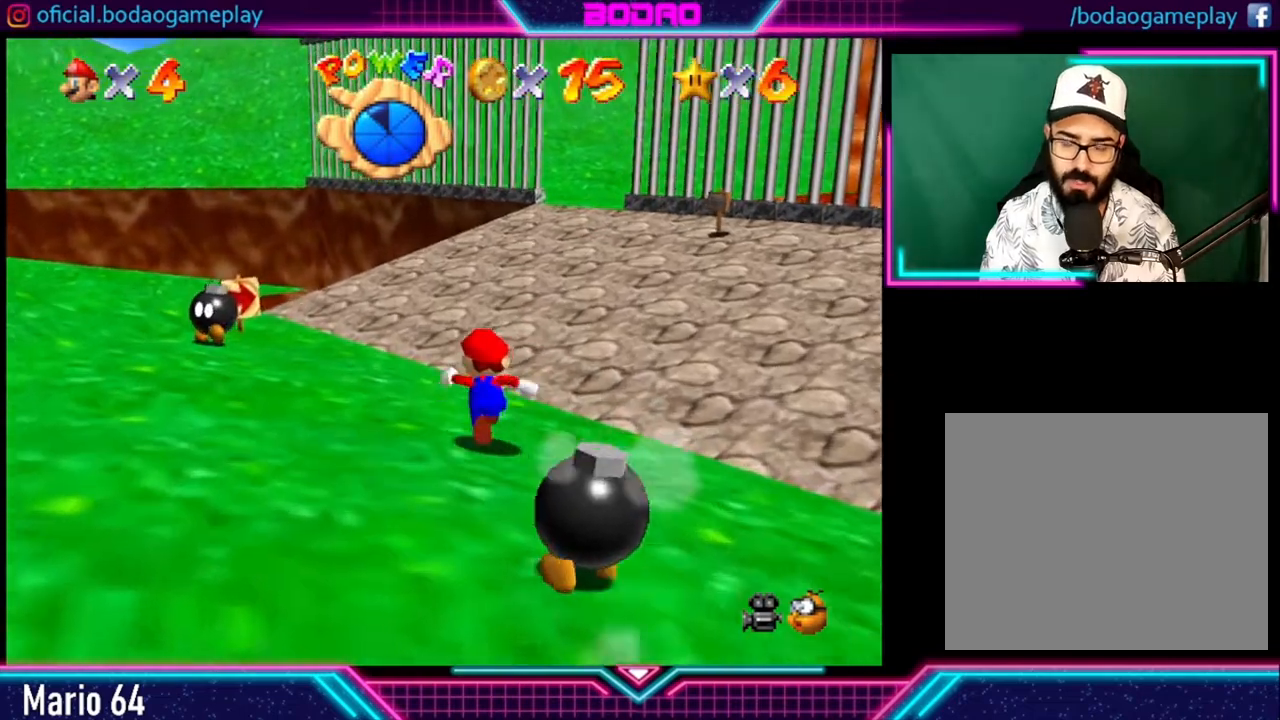
{"buttons": [], "left_stick": "up", "right_stick": "center", "events": []}
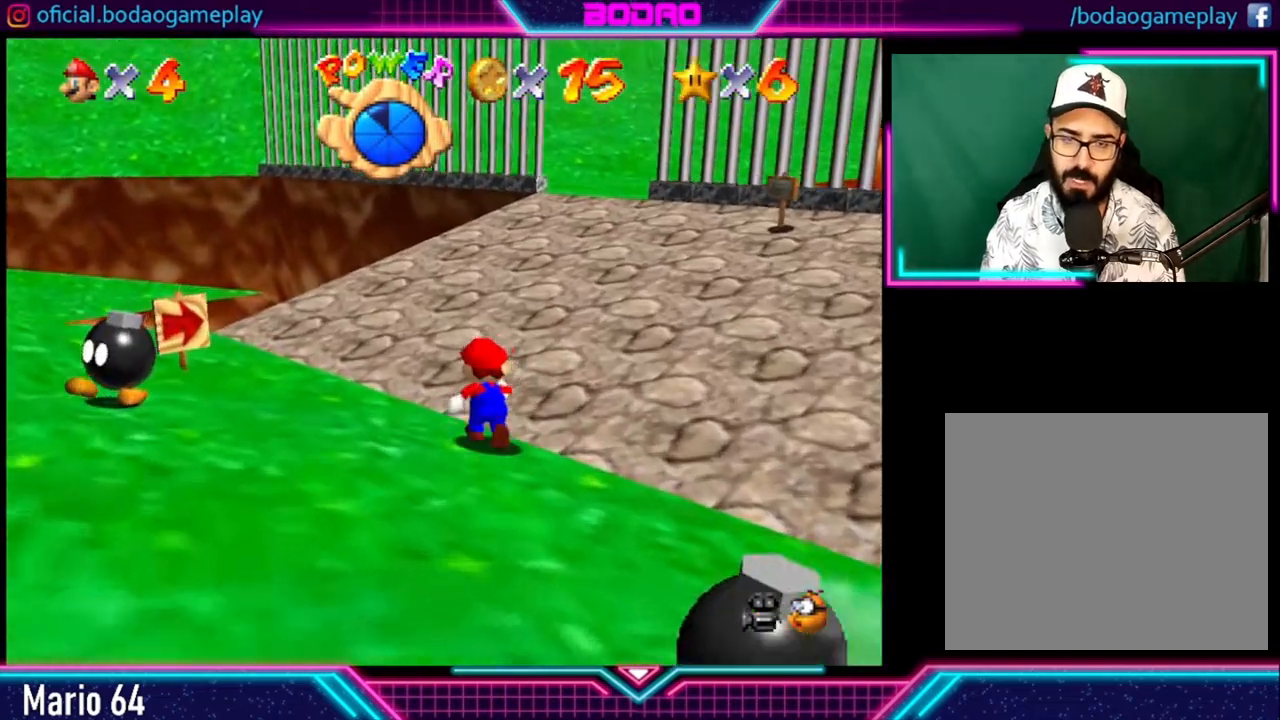
{"buttons": [], "left_stick": "up-left", "right_stick": "center", "events": [[80, "left_stick", "up-left"]]}
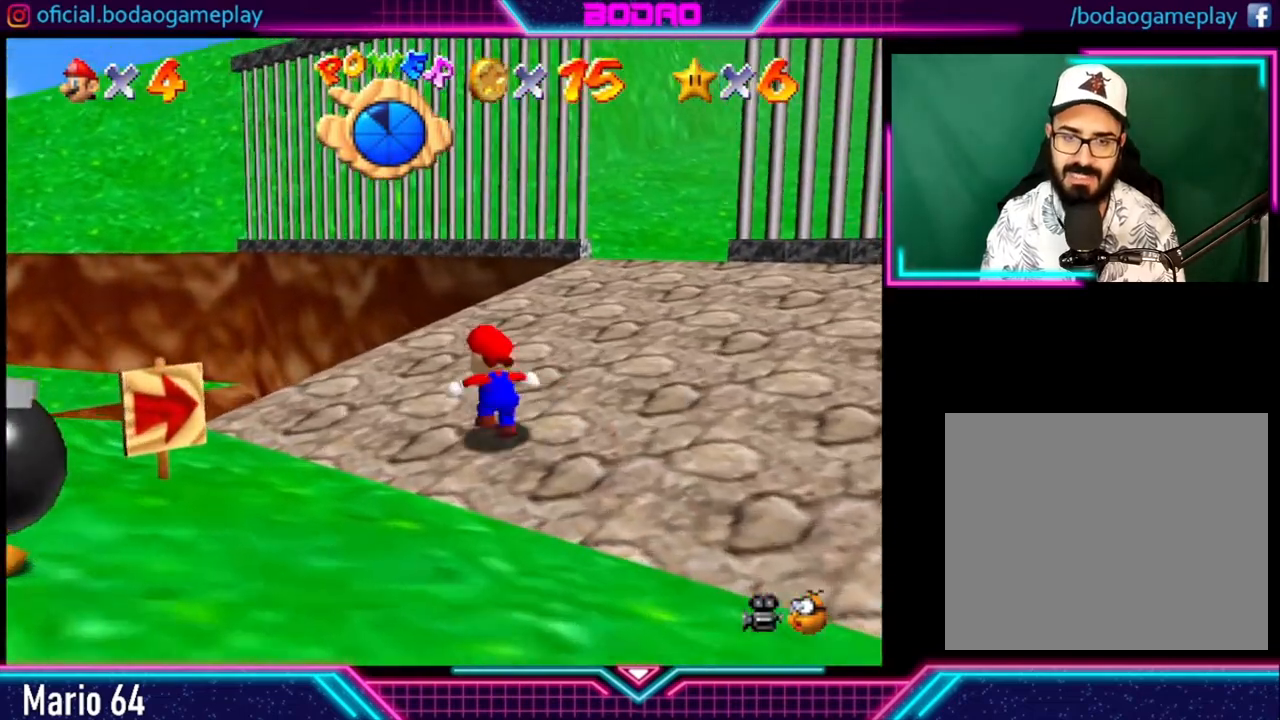
{"buttons": [], "left_stick": "up-left", "right_stick": "center", "events": []}